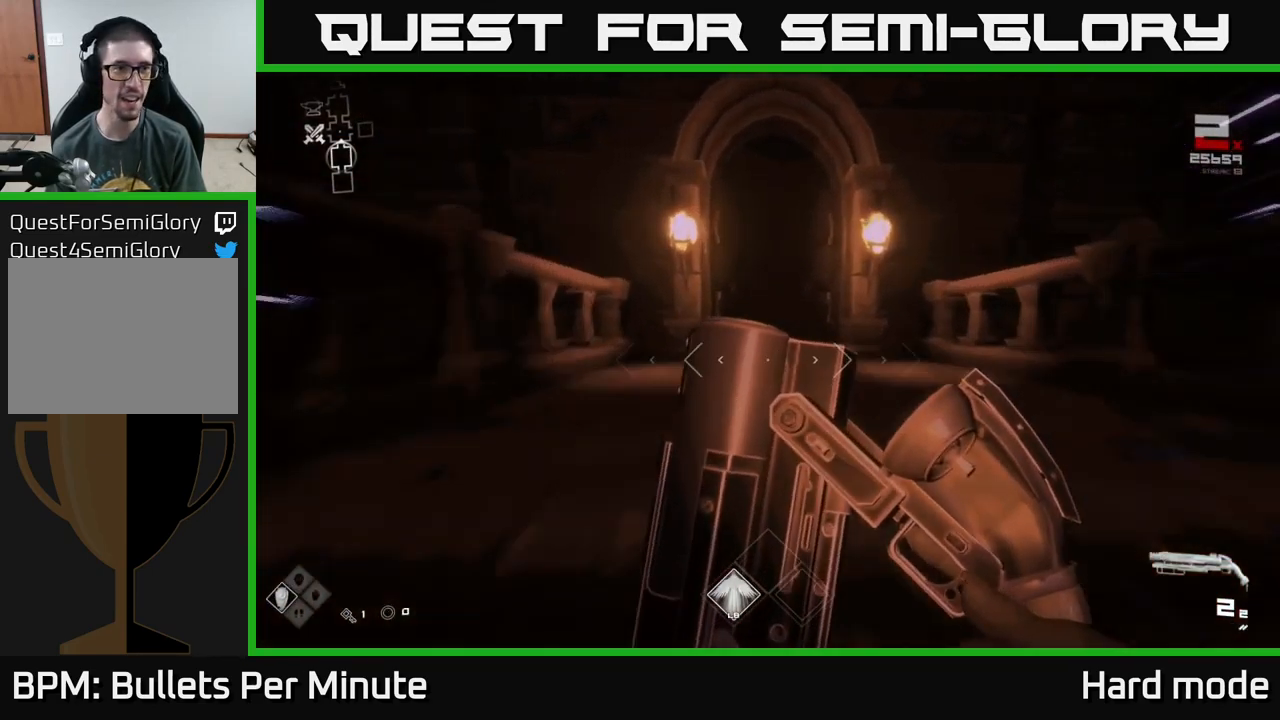
Gameplay with a controller (Xbox layout); each line is a JSON object with the inputs held at the frame after it. "events" lists button and stick changes between this image and that frame as [ms after this image, input, new state], when the widget could be followed in between.
{"buttons": ["L1"], "left_stick": "up", "right_stick": "center", "events": []}
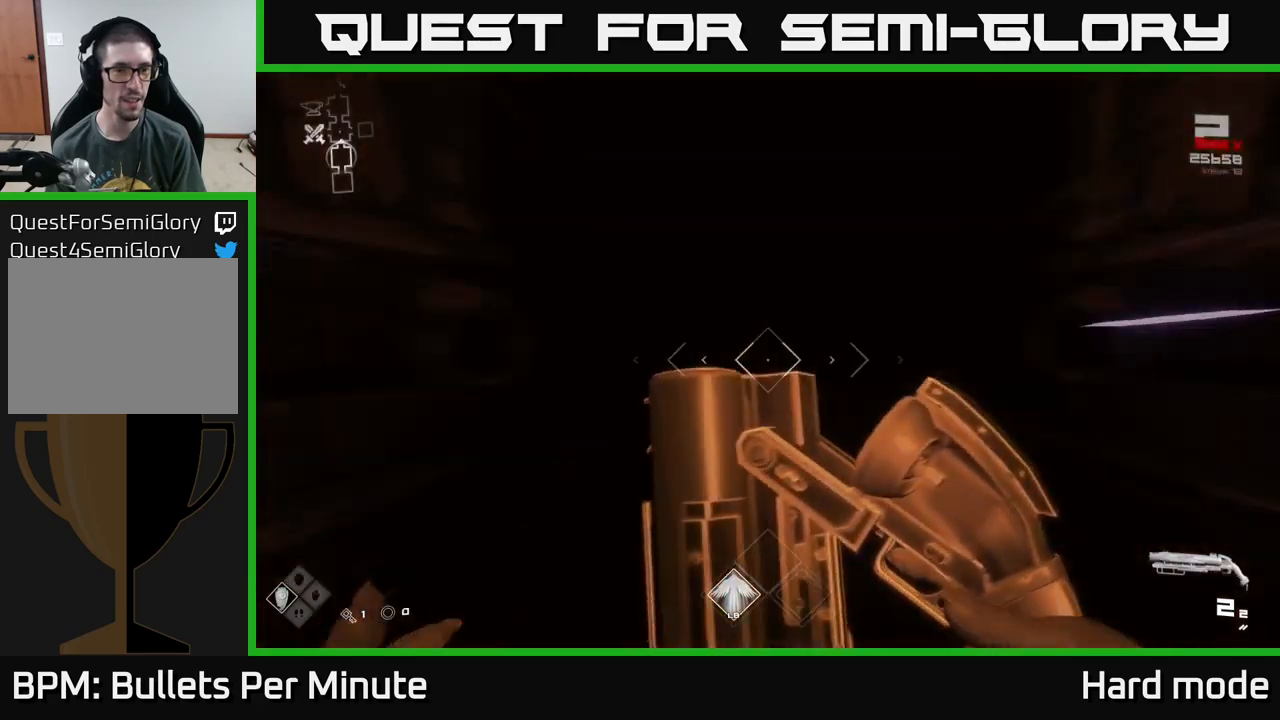
{"buttons": ["L1"], "left_stick": "up", "right_stick": "center", "events": []}
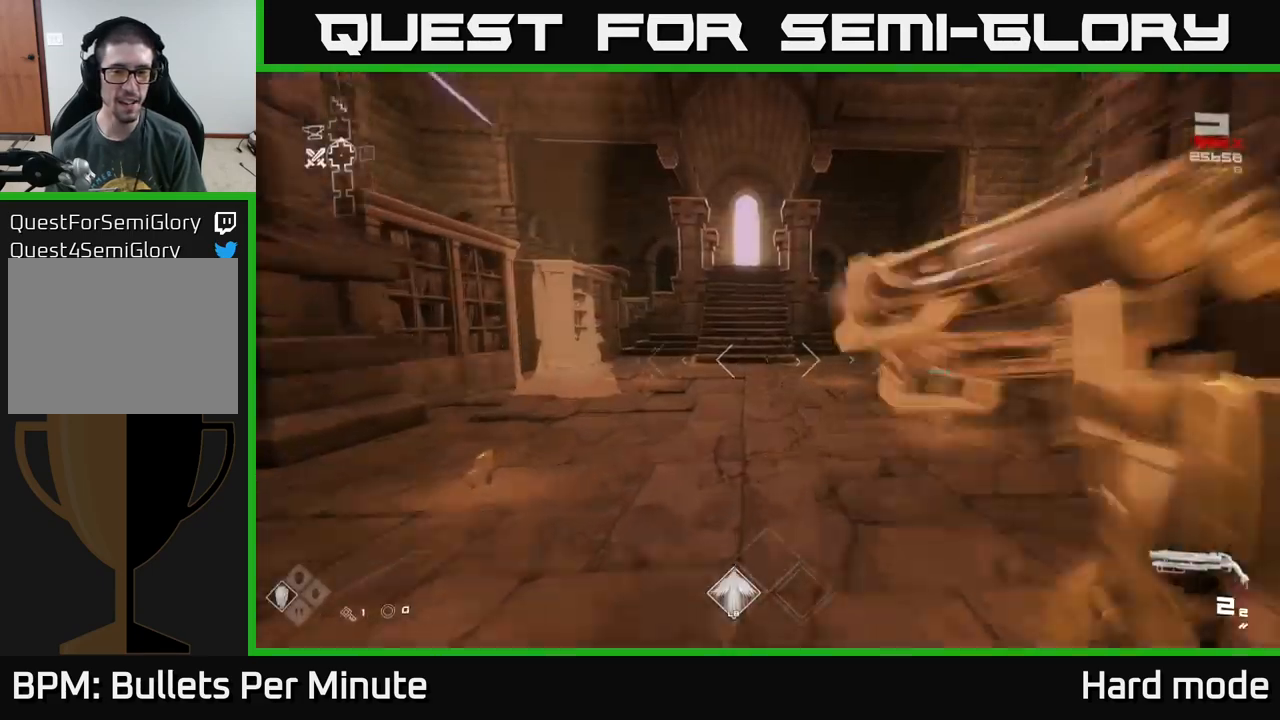
{"buttons": ["L1"], "left_stick": "up", "right_stick": "center", "events": [[250, "right_stick", "right"], [400, "right_stick", "center"]]}
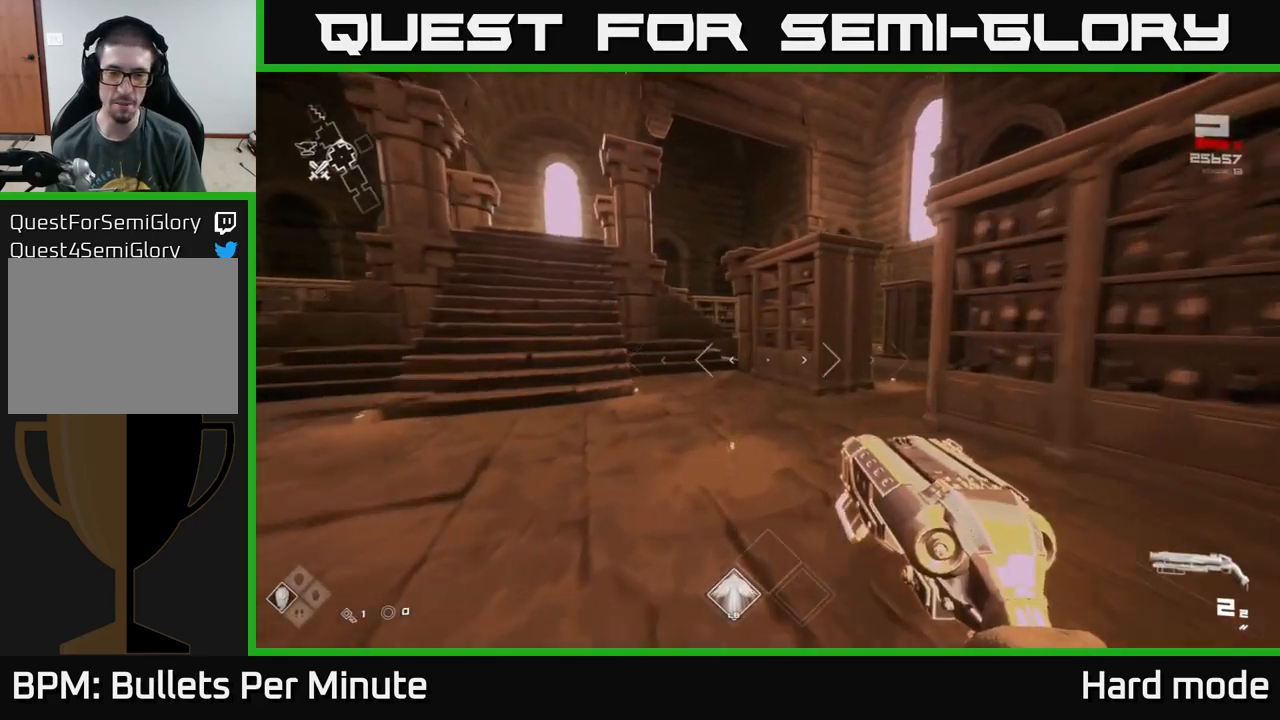
{"buttons": ["L1"], "left_stick": "up-left", "right_stick": "center", "events": [[17, "left_stick", "up-left"], [200, "left_stick", "up"], [484, "left_stick", "up-left"]]}
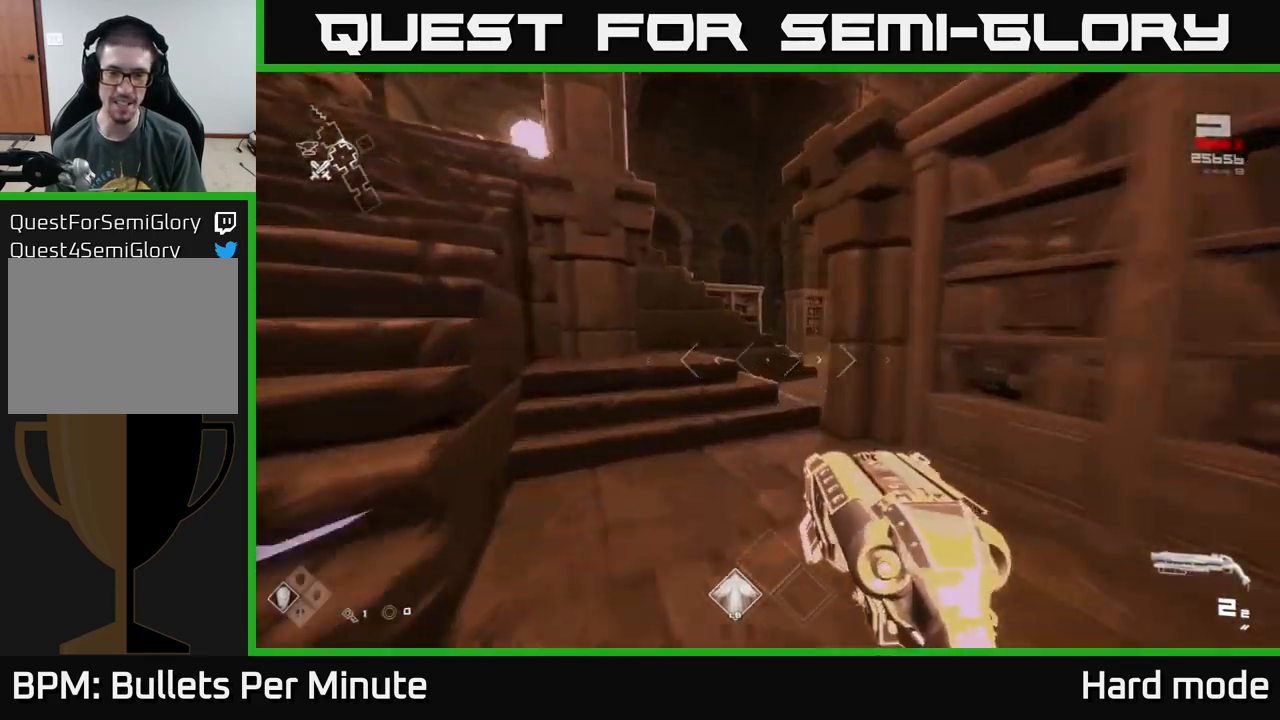
{"buttons": ["L1"], "left_stick": "up", "right_stick": "center", "events": [[84, "left_stick", "up"], [217, "right_stick", "right"], [434, "right_stick", "center"]]}
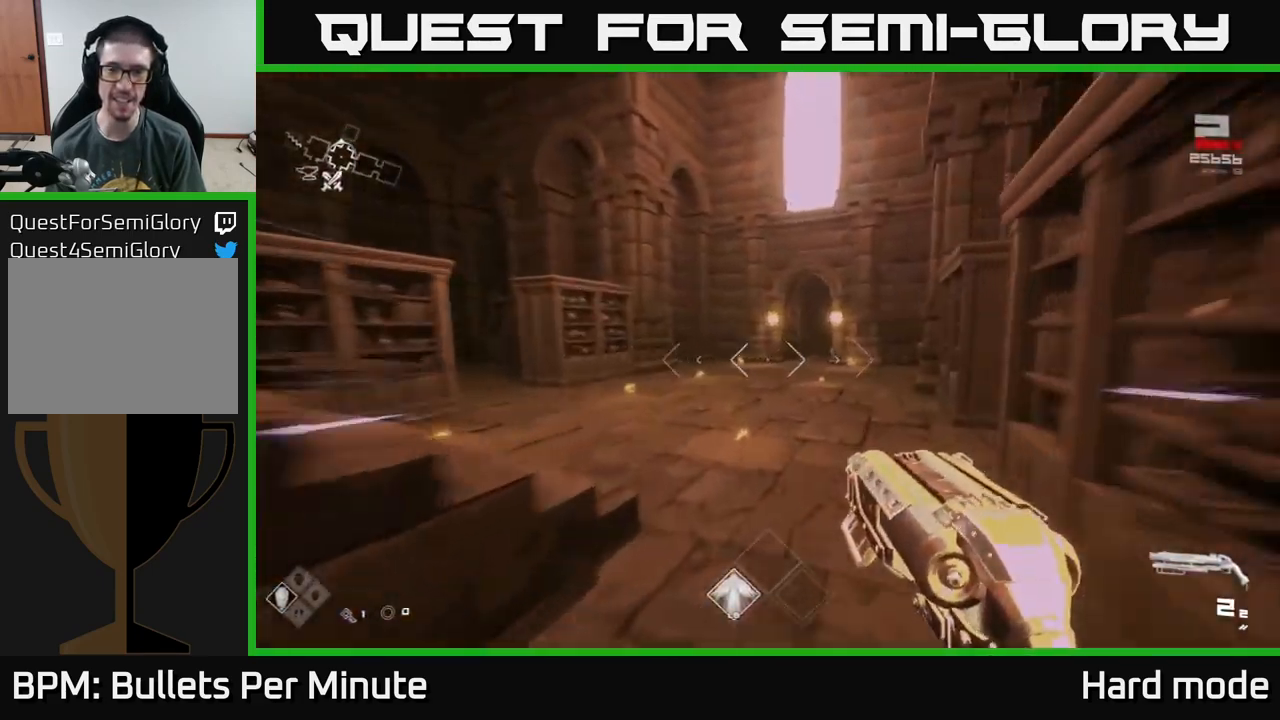
{"buttons": ["L1"], "left_stick": "up", "right_stick": "center", "events": []}
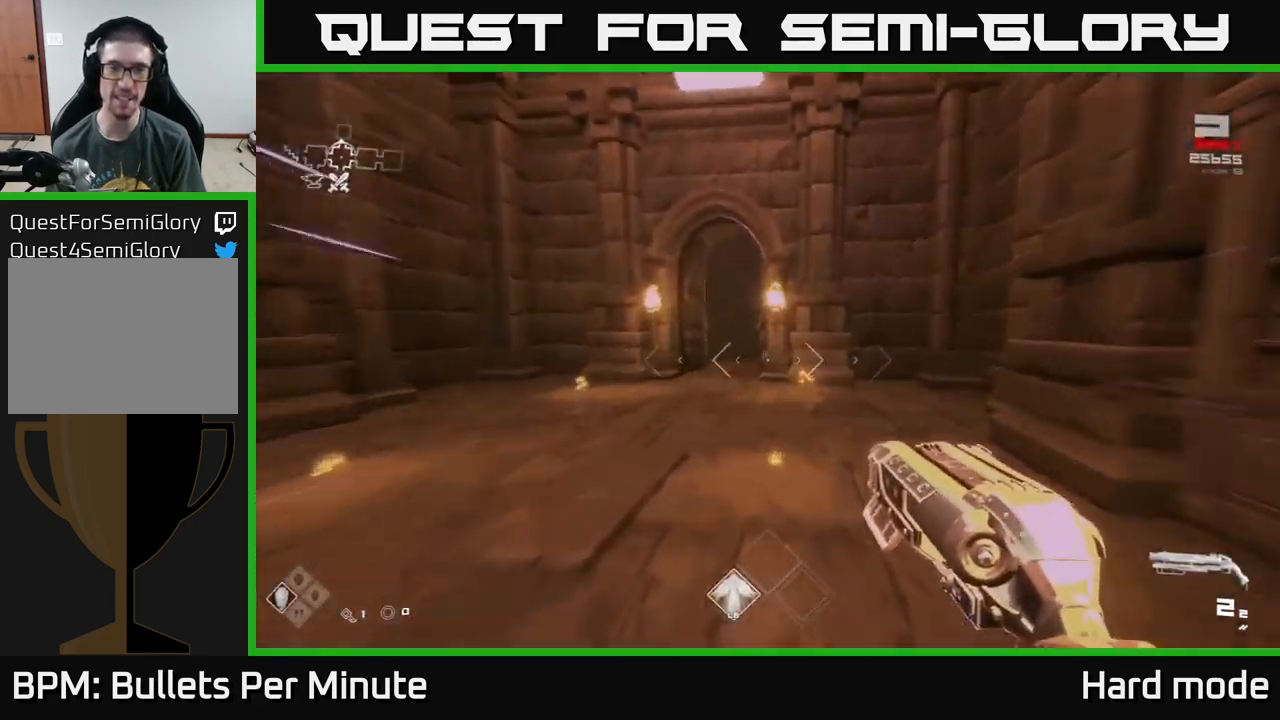
{"buttons": ["L1"], "left_stick": "up", "right_stick": "center", "events": [[67, "left_stick", "up-left"], [217, "left_stick", "up"]]}
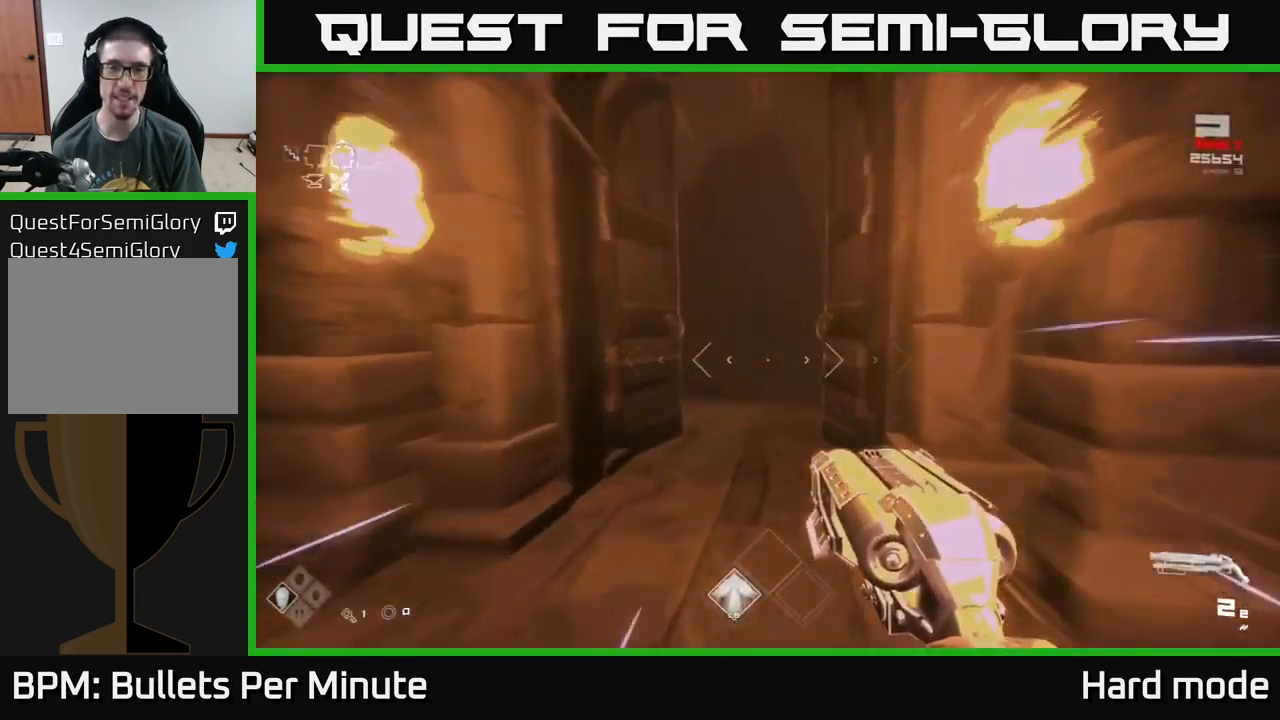
{"buttons": [], "left_stick": "up", "right_stick": "right", "events": [[484, "L1", "up"], [484, "right_stick", "right"]]}
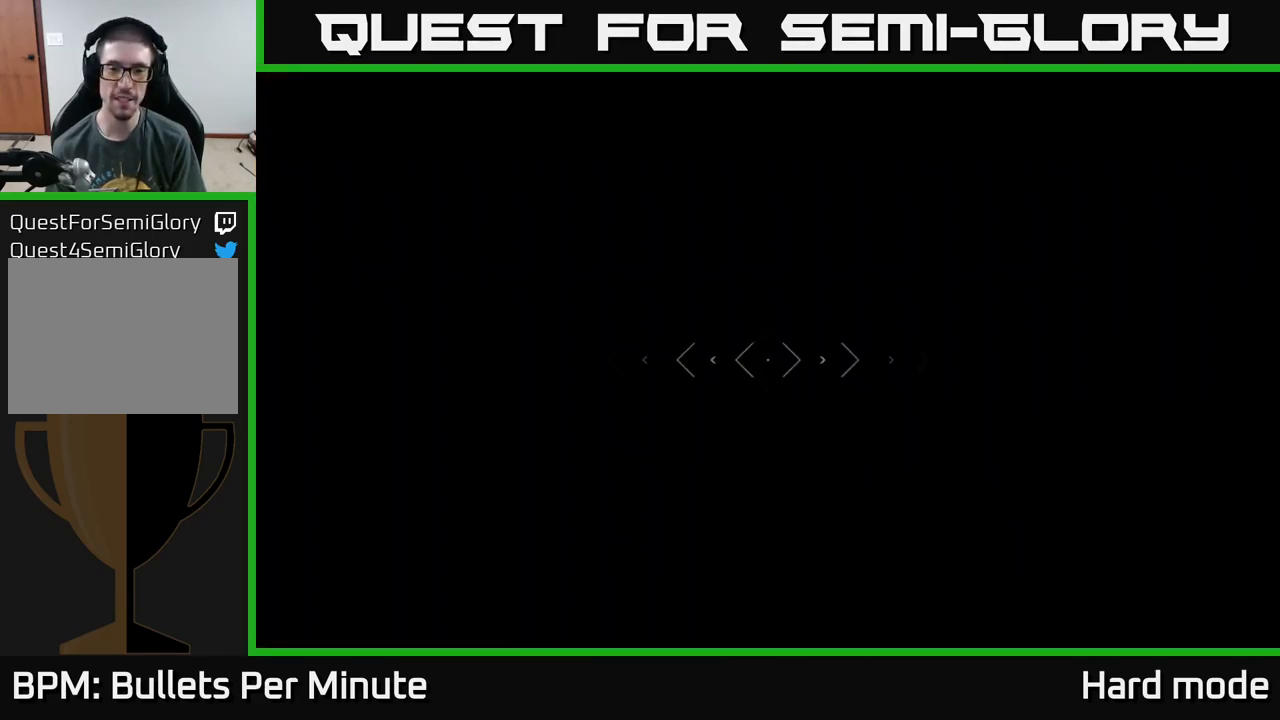
{"buttons": [], "left_stick": "up", "right_stick": "center", "events": [[84, "right_stick", "center"]]}
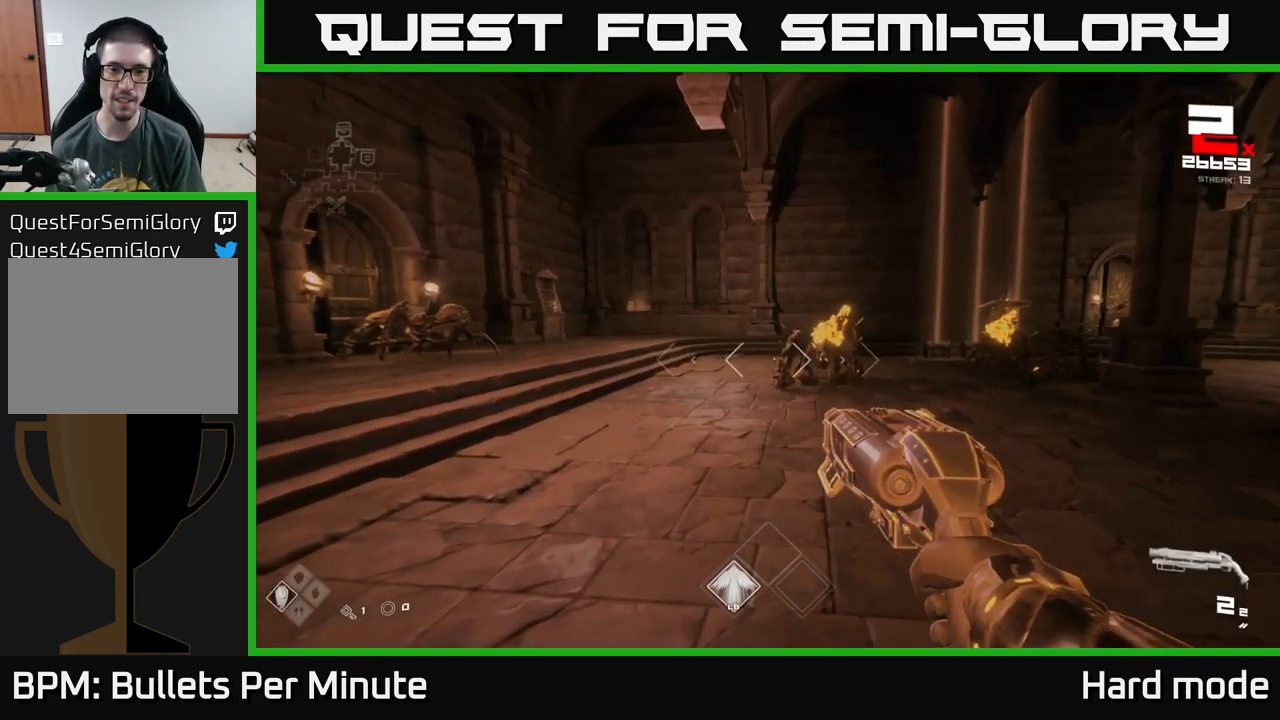
{"buttons": ["R2"], "left_stick": "up", "right_stick": "center", "events": [[50, "right_stick", "right"], [150, "R2", "down"], [150, "right_stick", "center"], [217, "R2", "up"], [334, "right_stick", "up"], [400, "right_stick", "center"], [434, "R2", "down"]]}
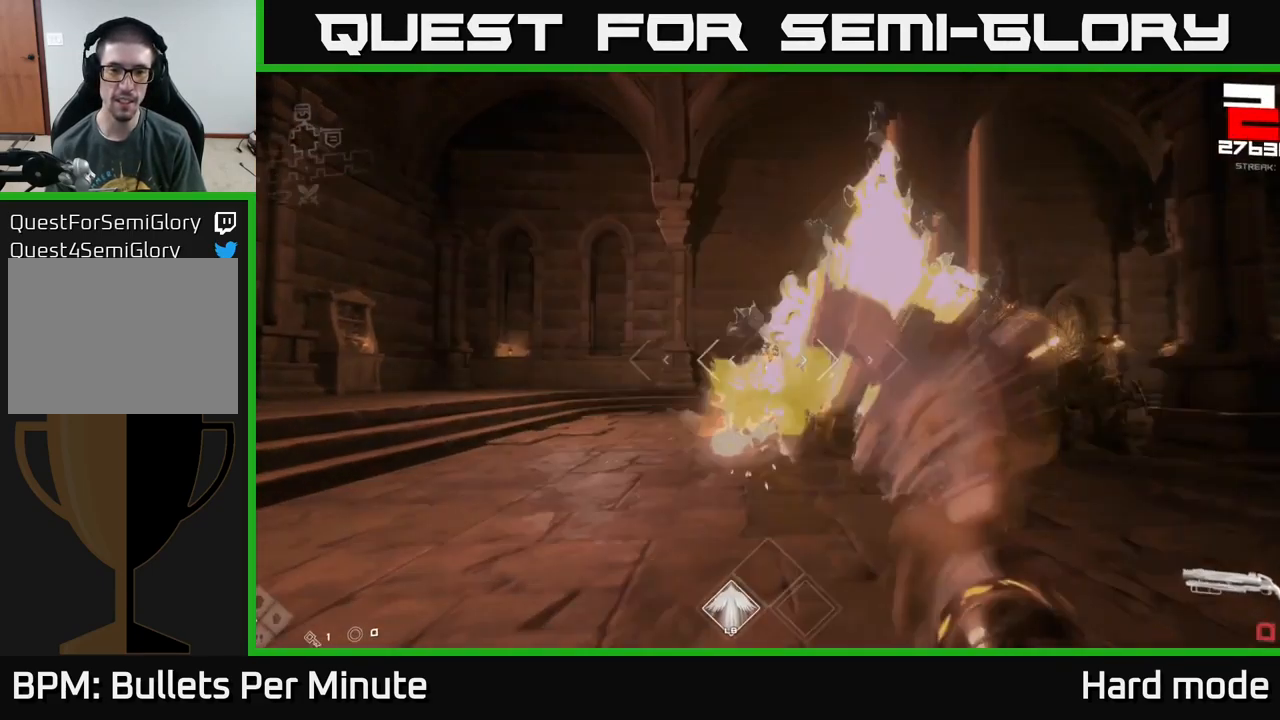
{"buttons": [], "left_stick": "up", "right_stick": "right", "events": [[84, "R2", "up"], [117, "left_stick", "center"], [184, "left_stick", "left"], [317, "R1", "down"], [334, "left_stick", "up"], [417, "R1", "up"], [467, "right_stick", "right"]]}
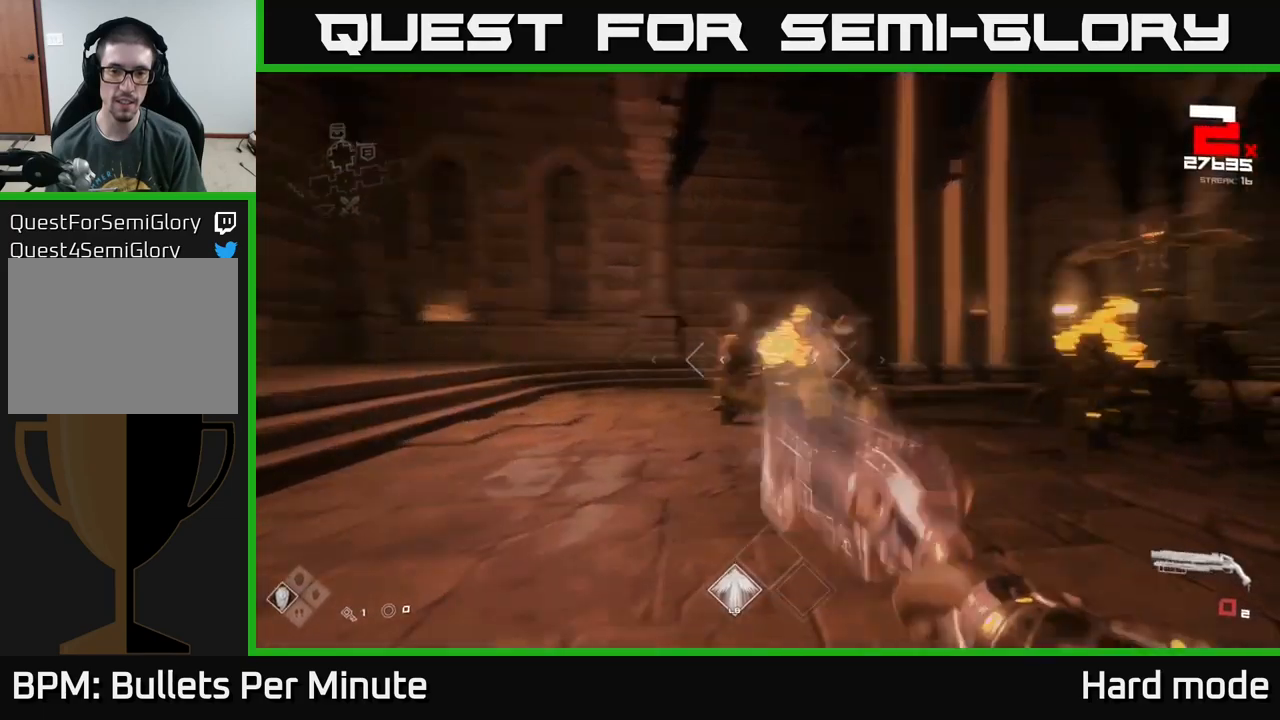
{"buttons": [], "left_stick": "up-left", "right_stick": "left", "events": [[17, "left_stick", "up-left"], [117, "R1", "down"], [150, "left_stick", "left"], [233, "R1", "up"], [233, "right_stick", "center"], [417, "right_stick", "left"], [483, "left_stick", "up-left"]]}
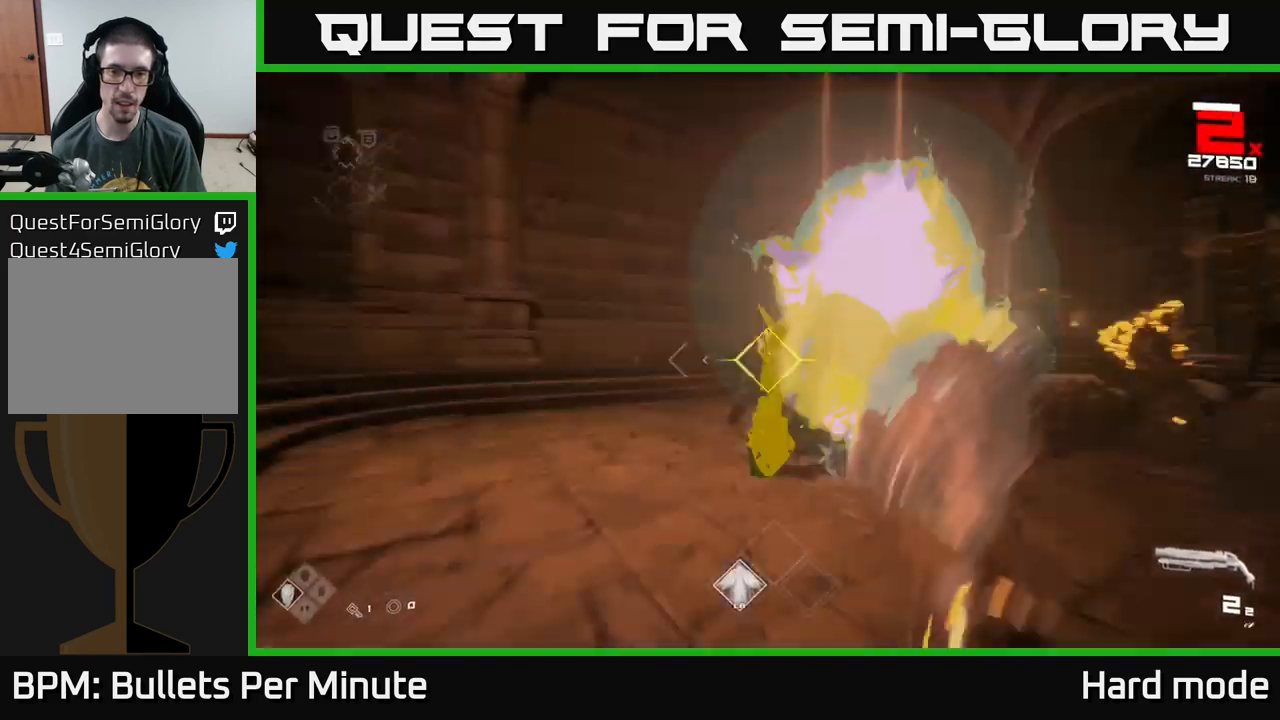
{"buttons": ["R2"], "left_stick": "down-left", "right_stick": "center", "events": [[33, "right_stick", "center"], [50, "R2", "down"], [50, "left_stick", "up"], [133, "right_stick", "right"], [150, "R2", "up"], [217, "left_stick", "left"], [400, "R2", "down"], [450, "left_stick", "down-left"], [467, "right_stick", "center"]]}
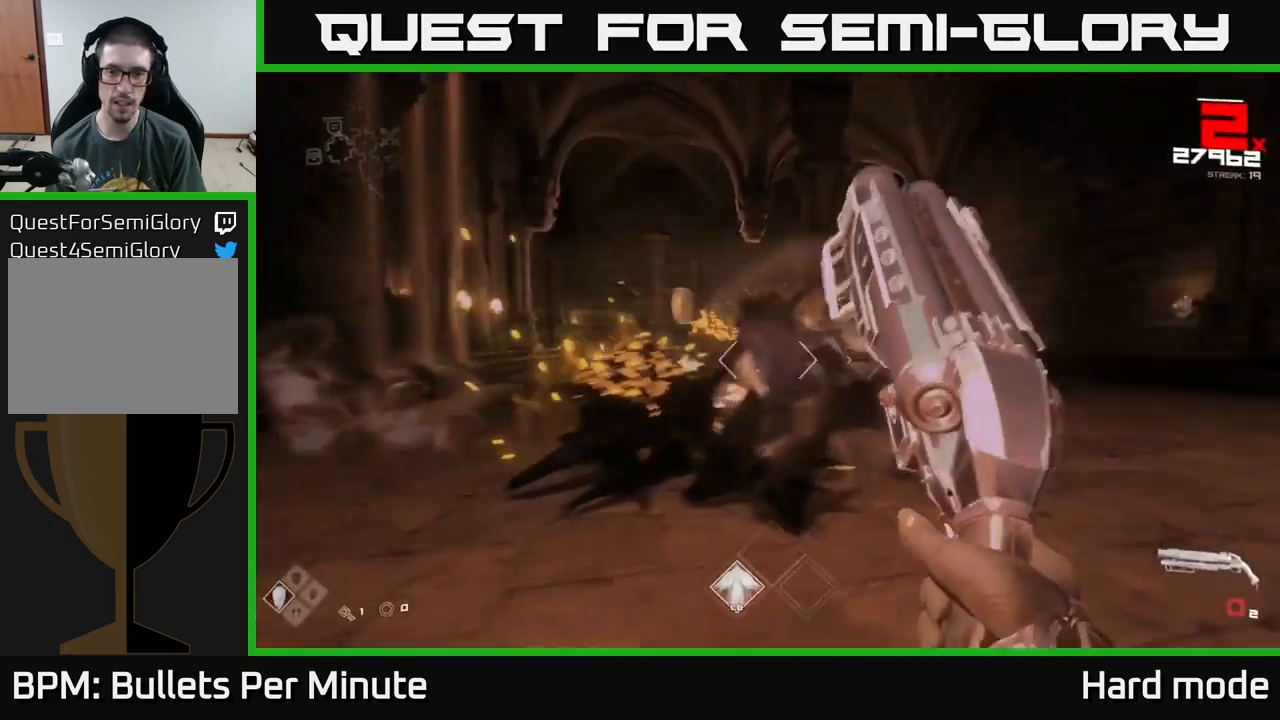
{"buttons": ["R1"], "left_stick": "left", "right_stick": "center", "events": [[17, "R2", "up"], [217, "R1", "down"], [267, "left_stick", "left"], [300, "R1", "up"], [383, "left_stick", "center"], [483, "R1", "down"], [483, "left_stick", "left"]]}
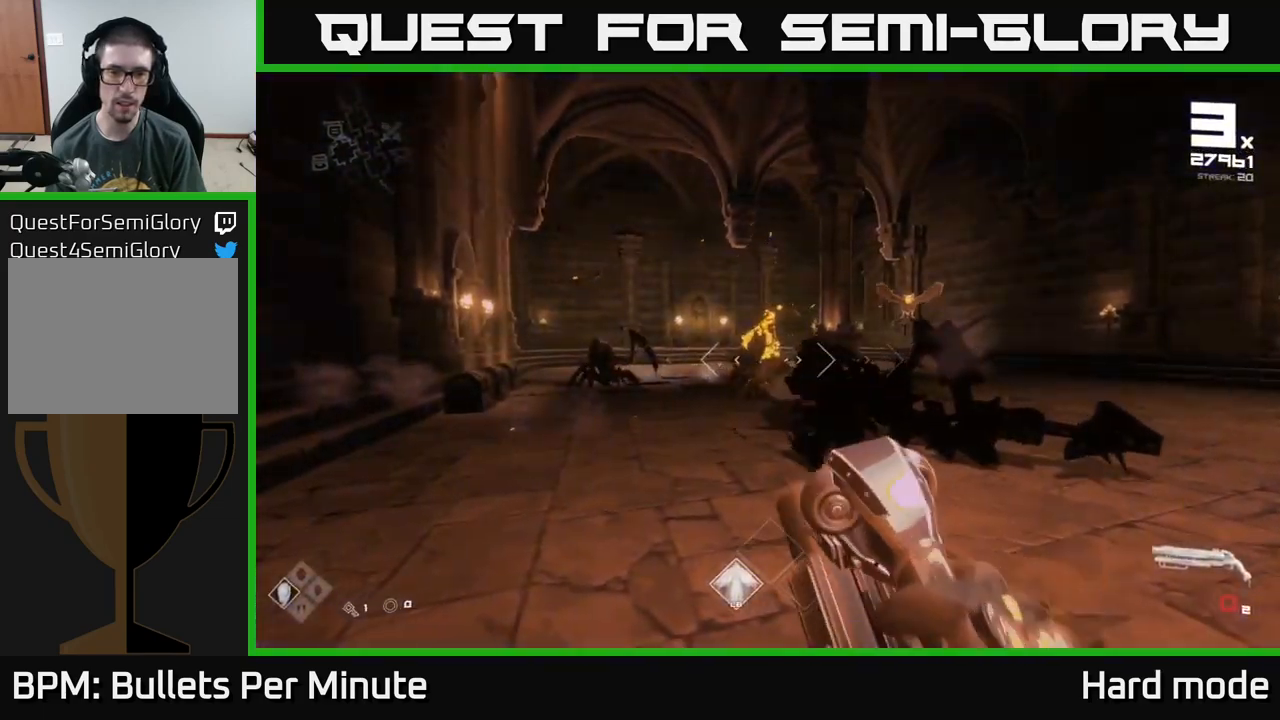
{"buttons": [], "left_stick": "left", "right_stick": "center", "events": [[83, "left_stick", "up-left"], [133, "R1", "up"], [183, "left_stick", "up"], [283, "left_stick", "up-left"], [367, "R2", "down"], [483, "R2", "up"], [500, "left_stick", "left"]]}
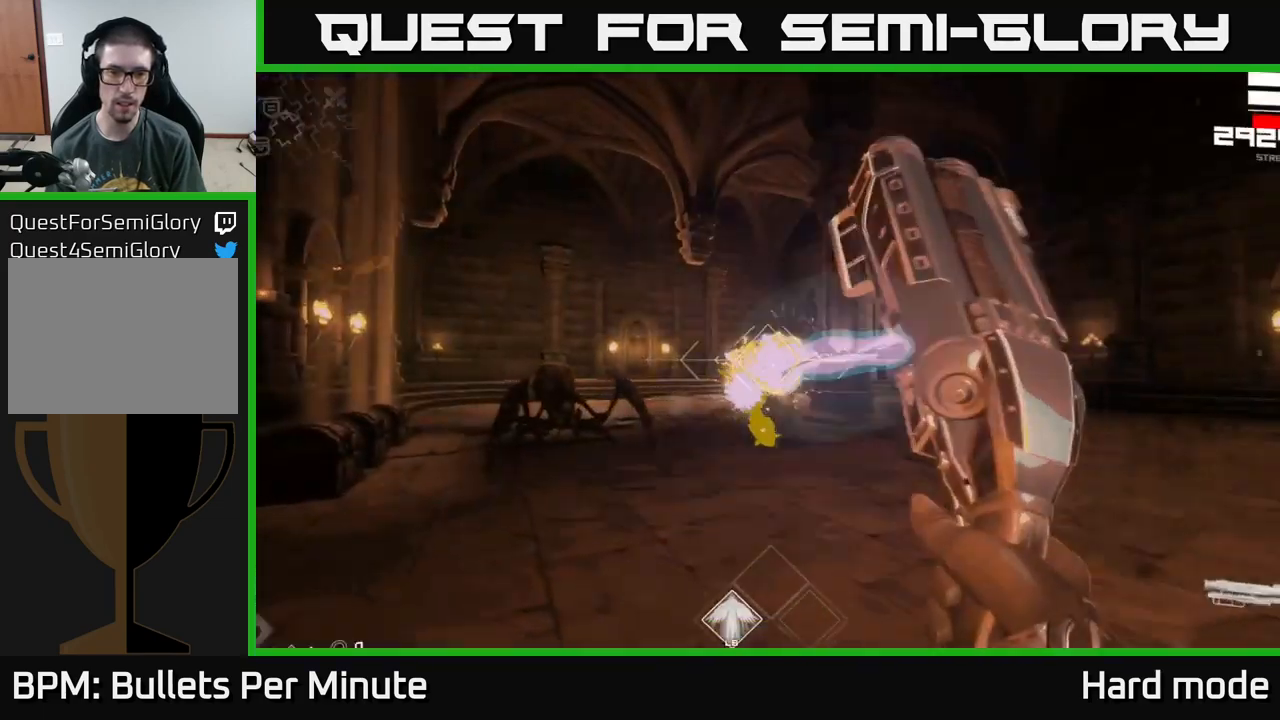
{"buttons": [], "left_stick": "down-left", "right_stick": "right", "events": [[100, "right_stick", "down-left"], [200, "left_stick", "center"], [217, "R2", "down"], [233, "right_stick", "center"], [283, "left_stick", "left"], [300, "R2", "up"], [367, "left_stick", "down-left"], [417, "right_stick", "right"]]}
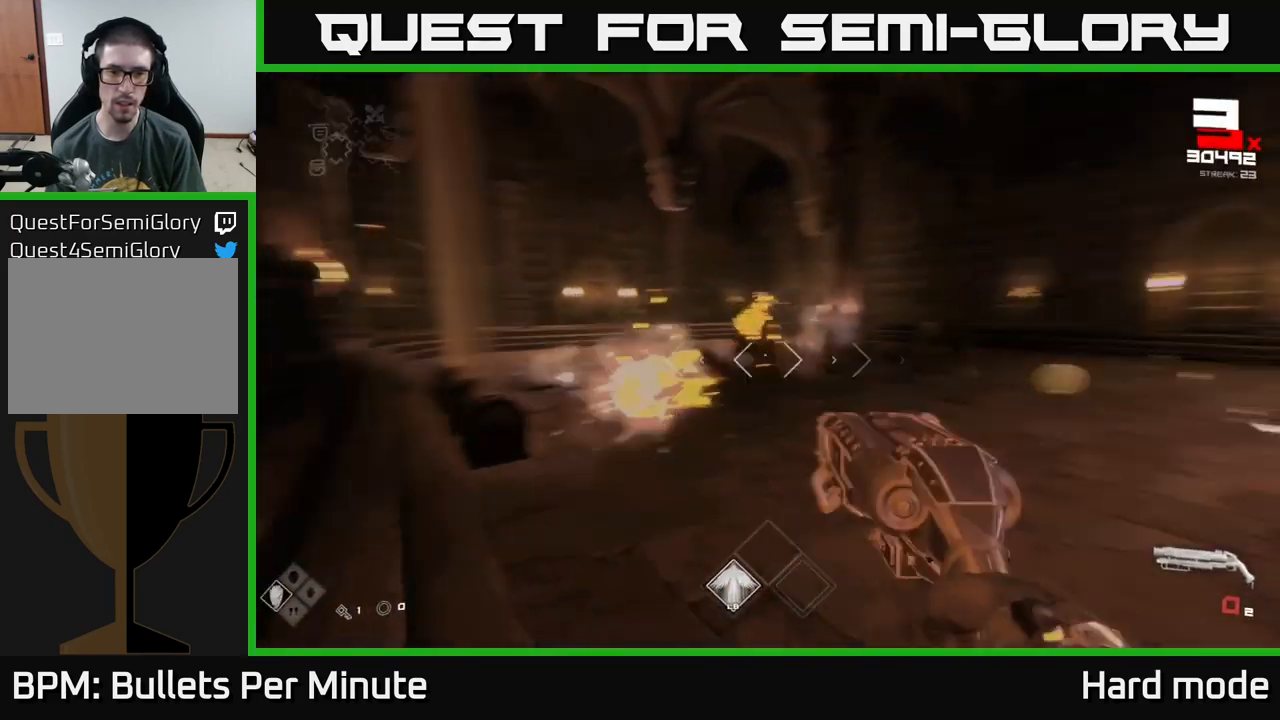
{"buttons": [], "left_stick": "right", "right_stick": "center", "events": [[33, "R1", "down"], [133, "left_stick", "down-right"], [150, "right_stick", "center"], [200, "R1", "up"], [350, "left_stick", "right"], [383, "R1", "down"], [483, "R1", "up"]]}
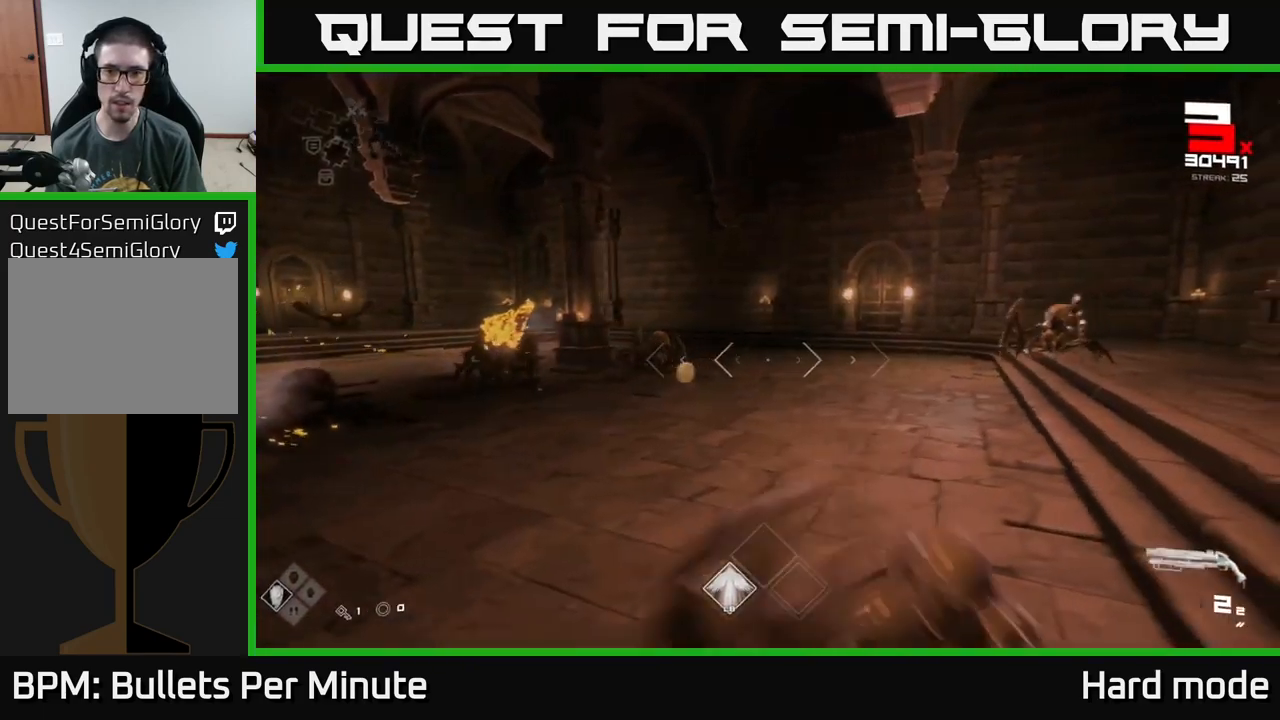
{"buttons": [], "left_stick": "up-right", "right_stick": "down-right", "events": [[200, "A", "down"], [300, "A", "up"], [450, "left_stick", "up-right"], [450, "right_stick", "down-right"]]}
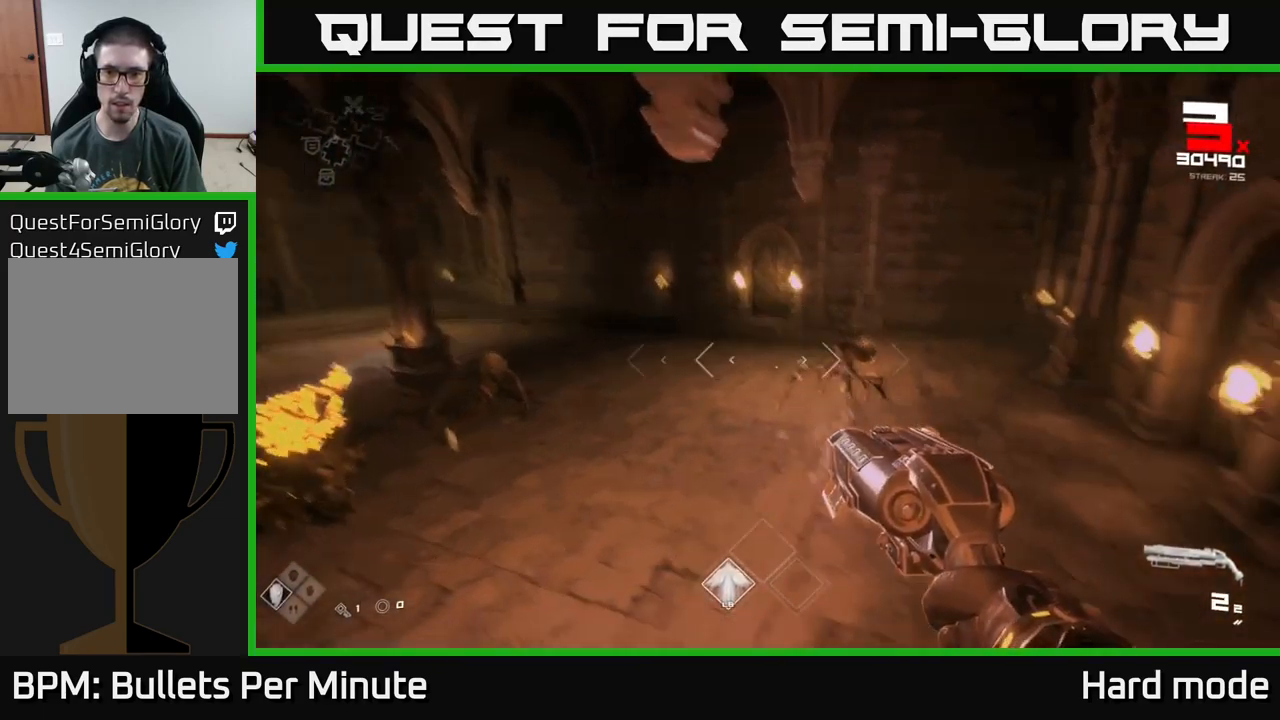
{"buttons": ["R2"], "left_stick": "up", "right_stick": "center", "events": [[67, "left_stick", "up"], [67, "right_stick", "center"], [417, "R2", "down"]]}
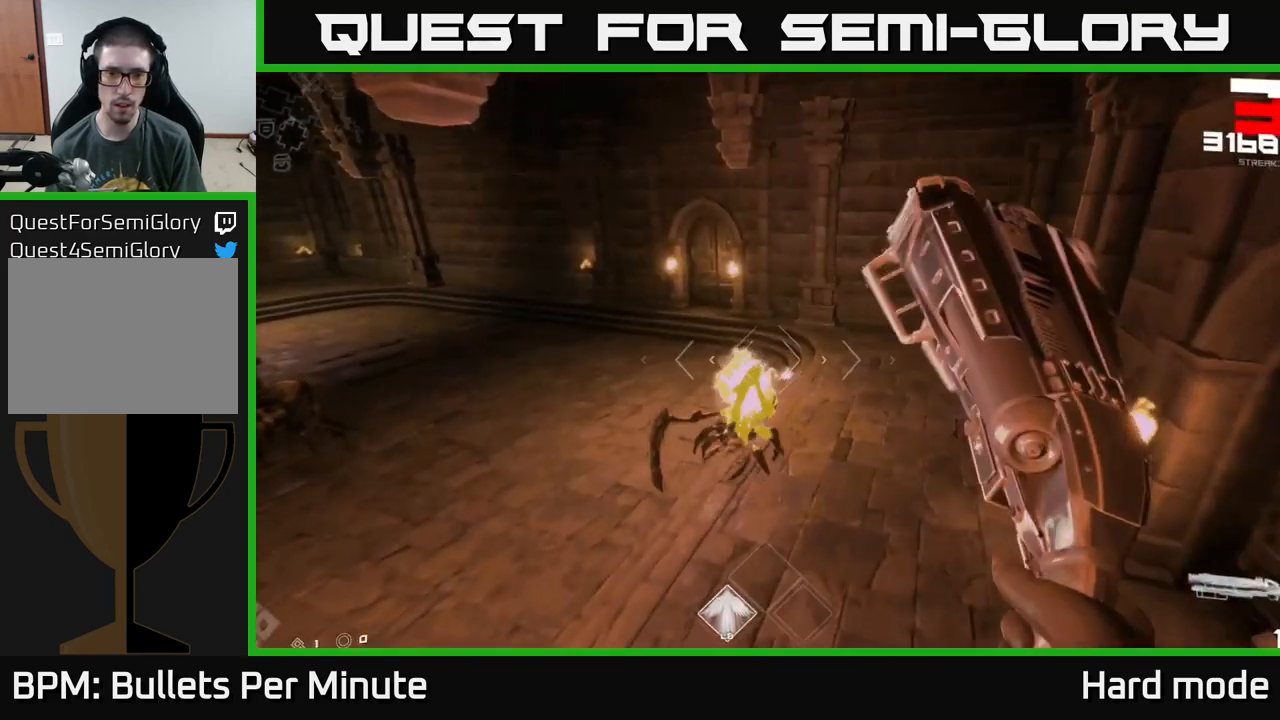
{"buttons": [], "left_stick": "down-right", "right_stick": "center", "events": [[50, "R2", "up"], [100, "right_stick", "down-left"], [217, "right_stick", "center"], [233, "left_stick", "right"], [250, "R2", "down"], [317, "R2", "up"], [433, "left_stick", "down-right"]]}
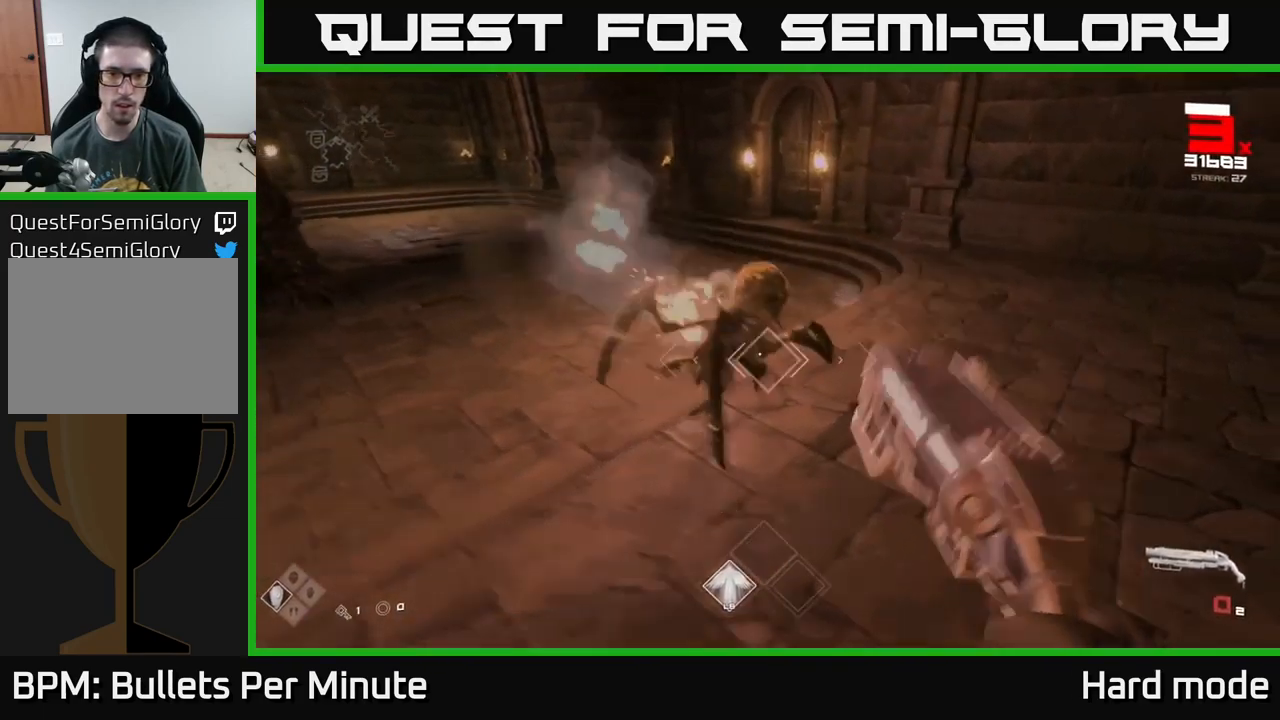
{"buttons": ["R1"], "left_stick": "right", "right_stick": "center", "events": [[33, "right_stick", "left"], [83, "R1", "down"], [133, "left_stick", "up-right"], [233, "R1", "up"], [267, "left_stick", "right"], [400, "R1", "down"], [400, "right_stick", "center"]]}
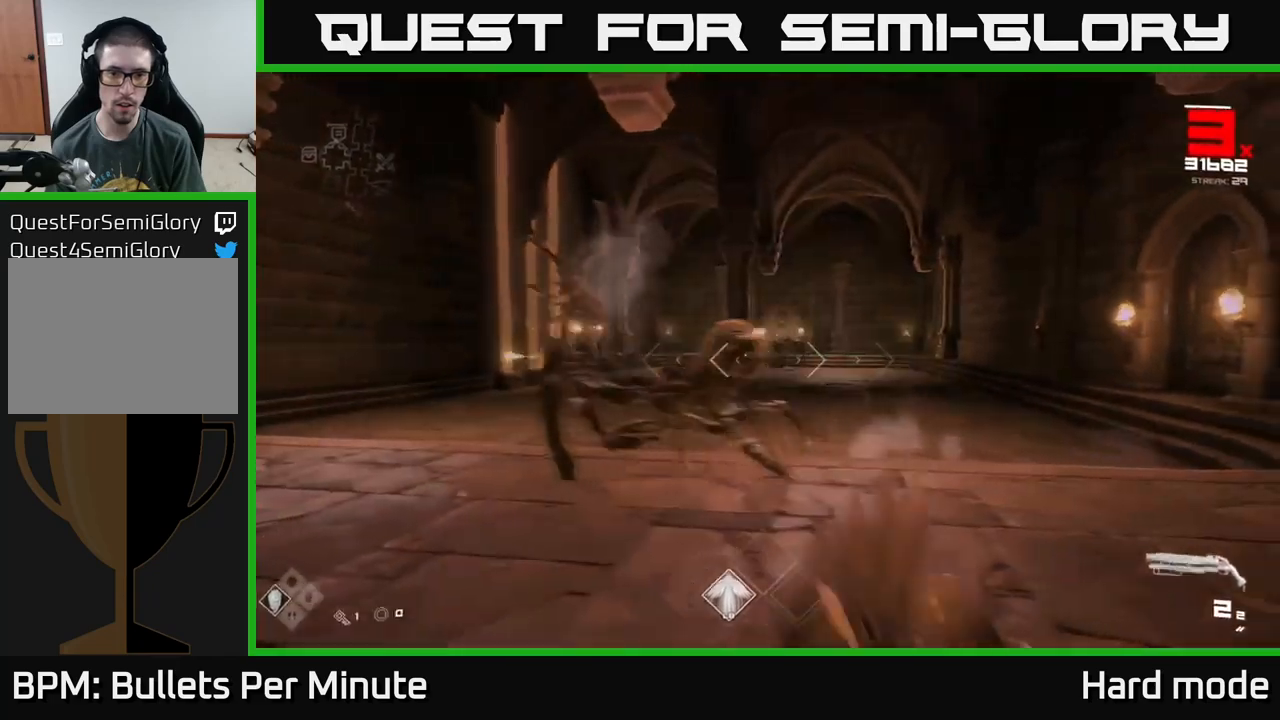
{"buttons": [], "left_stick": "right", "right_stick": "left", "events": [[50, "R1", "up"], [50, "left_stick", "down-right"], [50, "right_stick", "left"], [167, "left_stick", "right"], [284, "R2", "down"], [284, "left_stick", "down-right"], [350, "right_stick", "center"], [367, "R2", "up"], [434, "left_stick", "right"], [500, "right_stick", "left"]]}
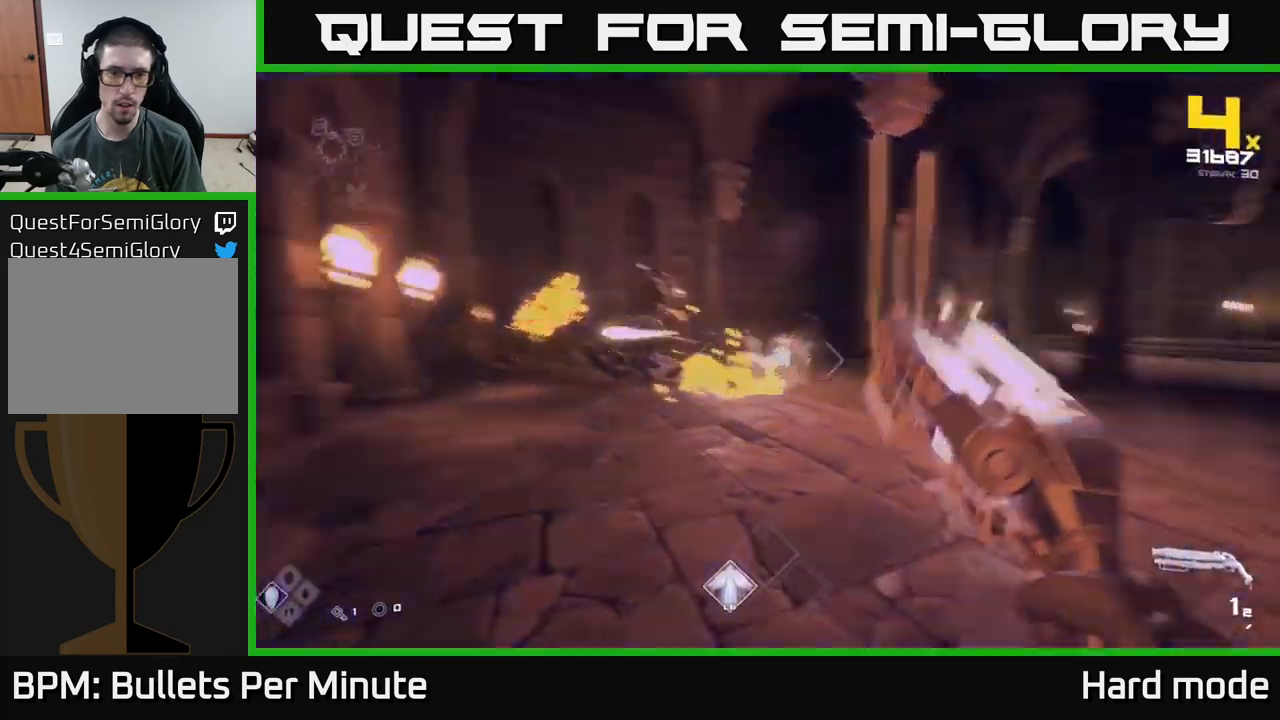
{"buttons": ["R1"], "left_stick": "right", "right_stick": "center", "events": [[67, "left_stick", "center"], [134, "R2", "down"], [150, "left_stick", "down-right"], [200, "right_stick", "center"], [217, "R2", "up"], [417, "left_stick", "right"], [467, "R1", "down"]]}
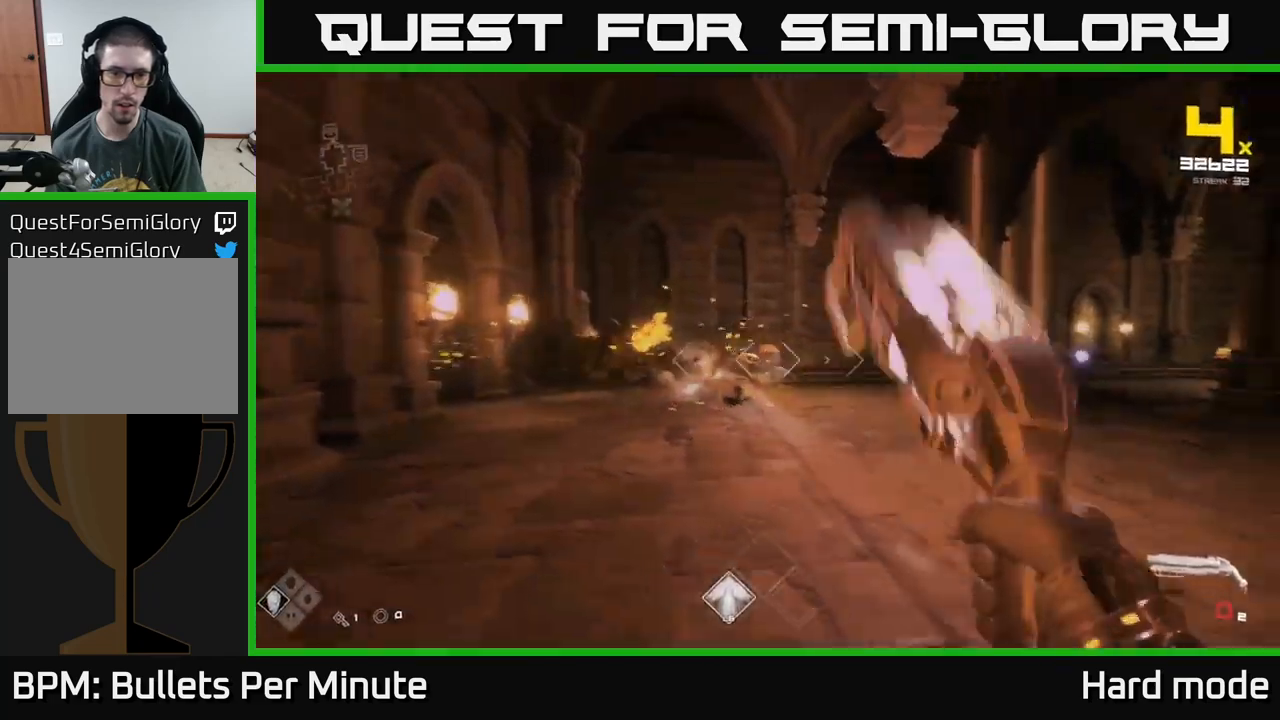
{"buttons": [], "left_stick": "right", "right_stick": "center", "events": [[100, "R1", "up"], [250, "right_stick", "left"], [267, "R1", "down"], [384, "R1", "up"], [400, "right_stick", "center"]]}
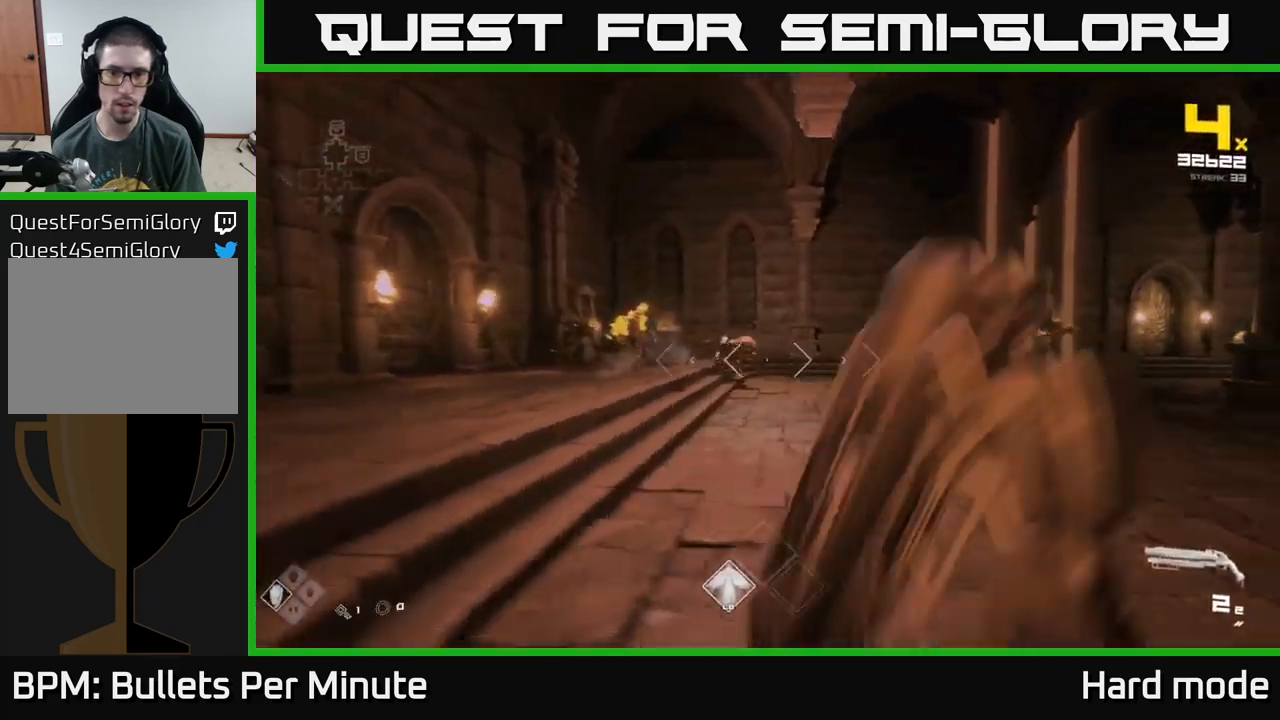
{"buttons": ["R2"], "left_stick": "up-right", "right_stick": "up-left", "events": [[217, "right_stick", "right"], [350, "right_stick", "center"], [367, "left_stick", "up"], [467, "R2", "down"], [484, "left_stick", "up-right"], [484, "right_stick", "up-left"]]}
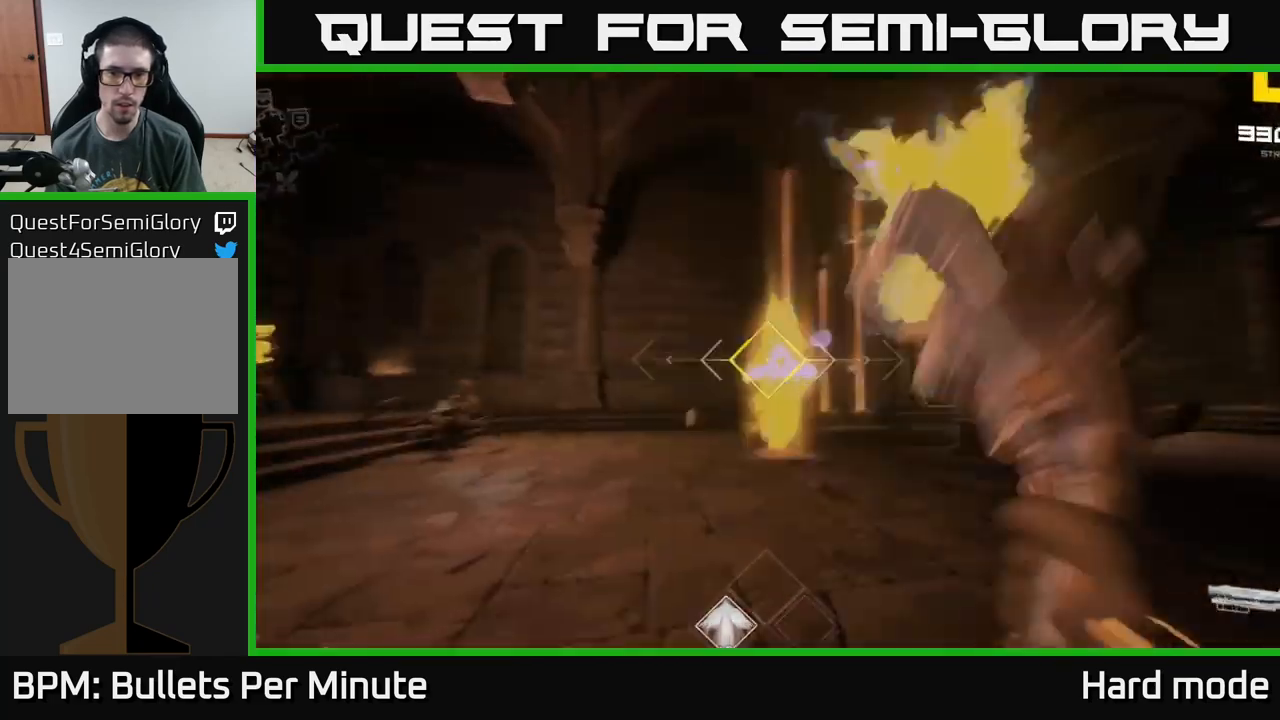
{"buttons": [], "left_stick": "right", "right_stick": "center", "events": [[17, "left_stick", "right"], [50, "right_stick", "center"], [84, "R2", "up"], [250, "right_stick", "right"], [300, "left_stick", "down-right"], [367, "R2", "down"], [434, "right_stick", "center"], [450, "left_stick", "right"], [467, "R2", "up"]]}
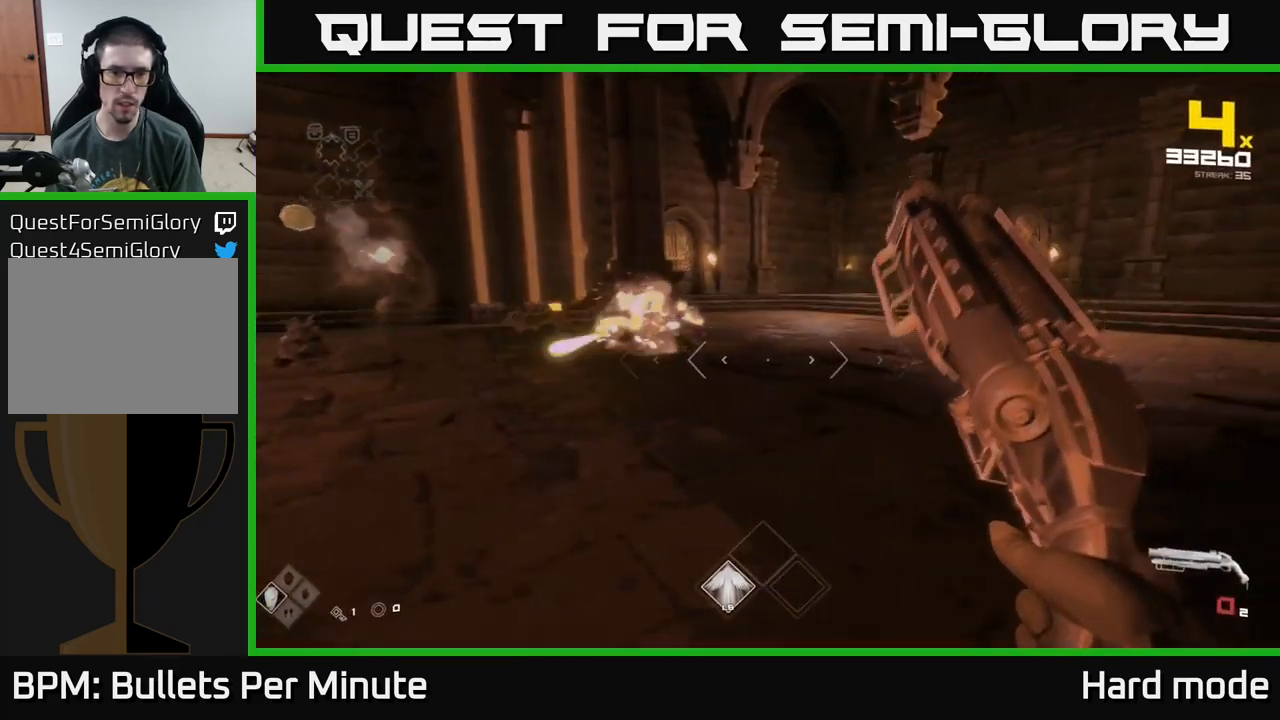
{"buttons": ["R1"], "left_stick": "right", "right_stick": "center", "events": [[134, "right_stick", "left"], [200, "R1", "down"], [284, "left_stick", "up-right"], [334, "R1", "up"], [417, "left_stick", "right"], [417, "right_stick", "center"], [500, "R1", "down"]]}
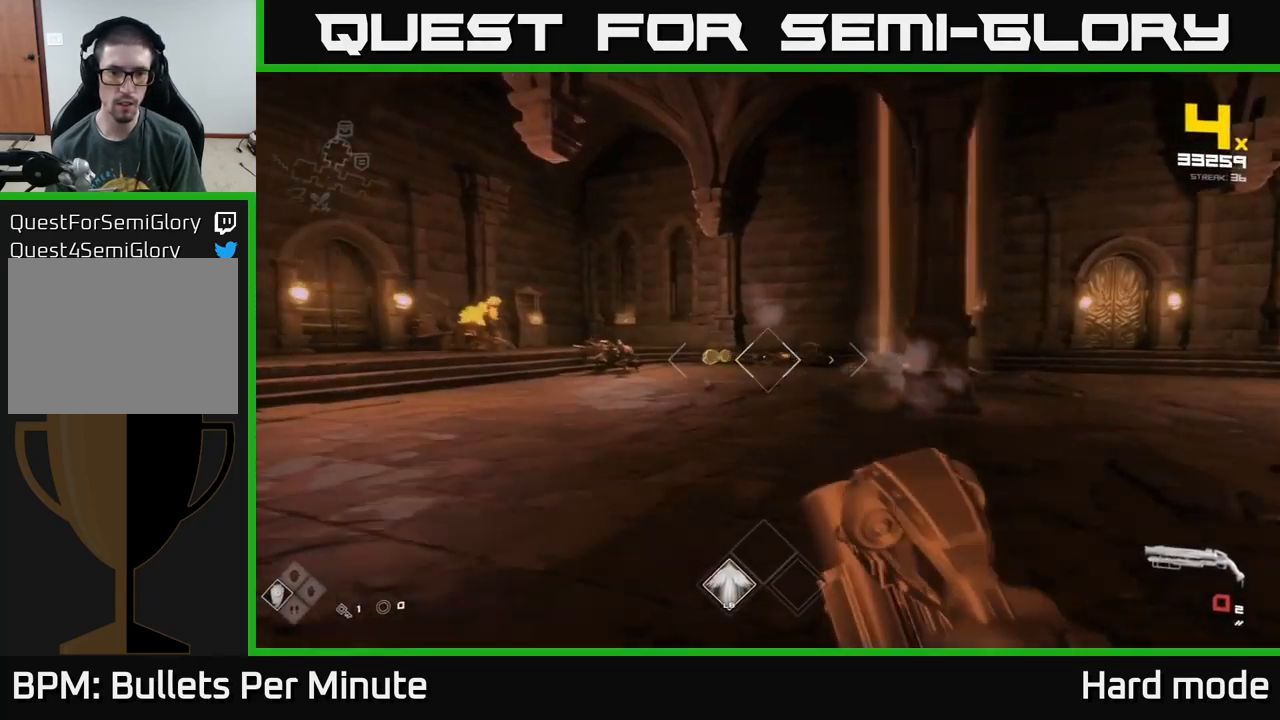
{"buttons": [], "left_stick": "right", "right_stick": "left", "events": [[84, "left_stick", "center"], [100, "R1", "up"], [184, "left_stick", "up"], [334, "R2", "down"], [417, "right_stick", "left"], [434, "left_stick", "right"], [467, "R2", "up"]]}
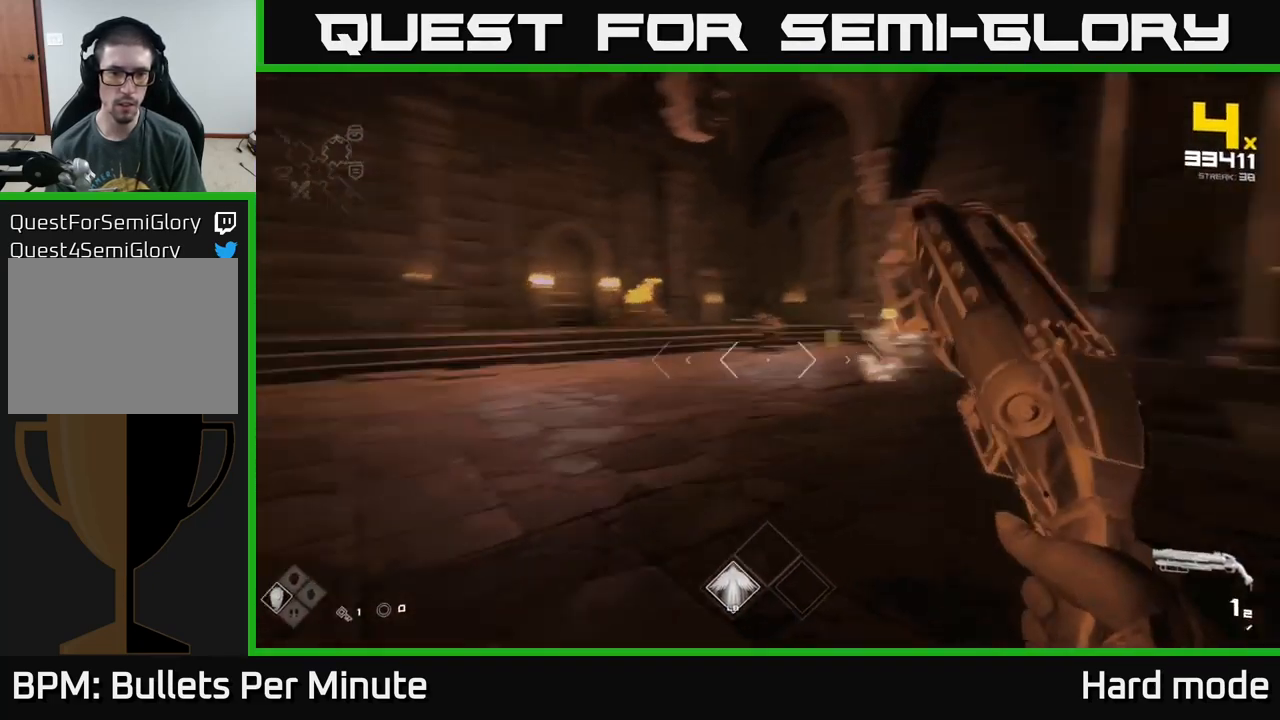
{"buttons": ["R1"], "left_stick": "down-right", "right_stick": "center", "events": [[100, "right_stick", "center"], [150, "R2", "down"], [267, "R2", "up"], [434, "left_stick", "down-right"], [500, "R1", "down"]]}
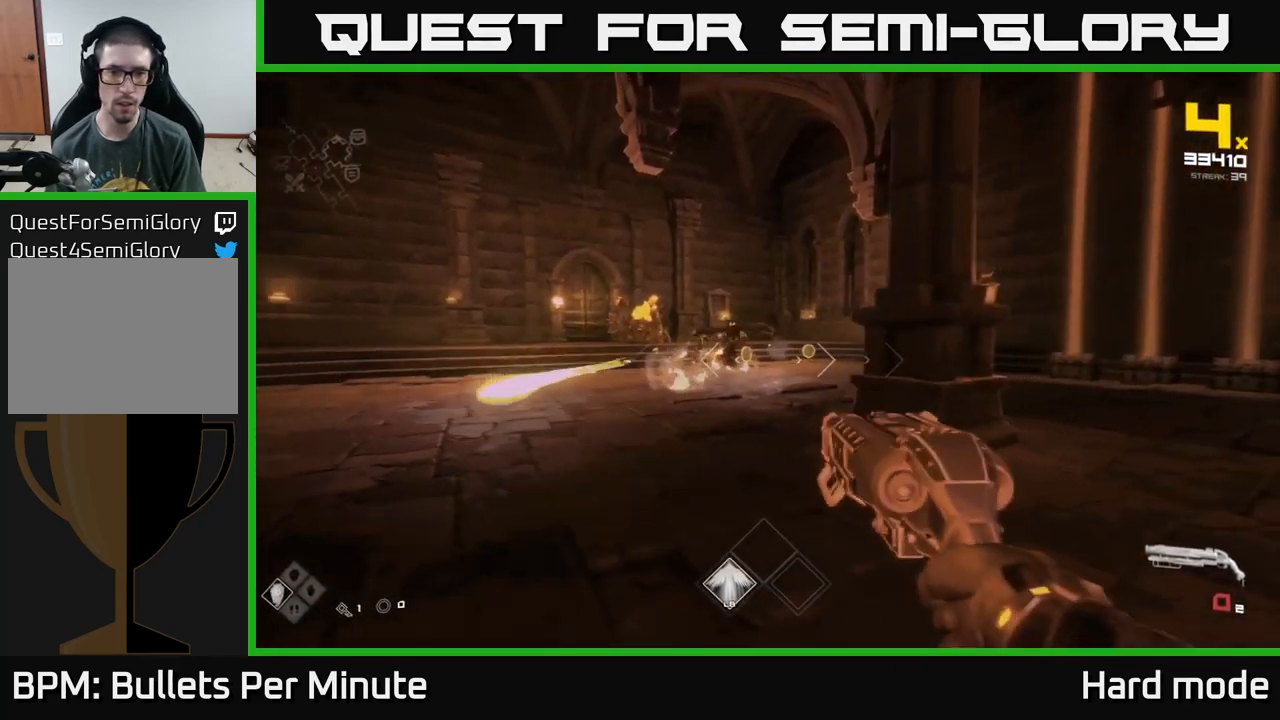
{"buttons": [], "left_stick": "up-left", "right_stick": "center", "events": [[67, "left_stick", "right"], [117, "R1", "up"], [217, "left_stick", "up-left"], [367, "R1", "down"], [450, "R1", "up"]]}